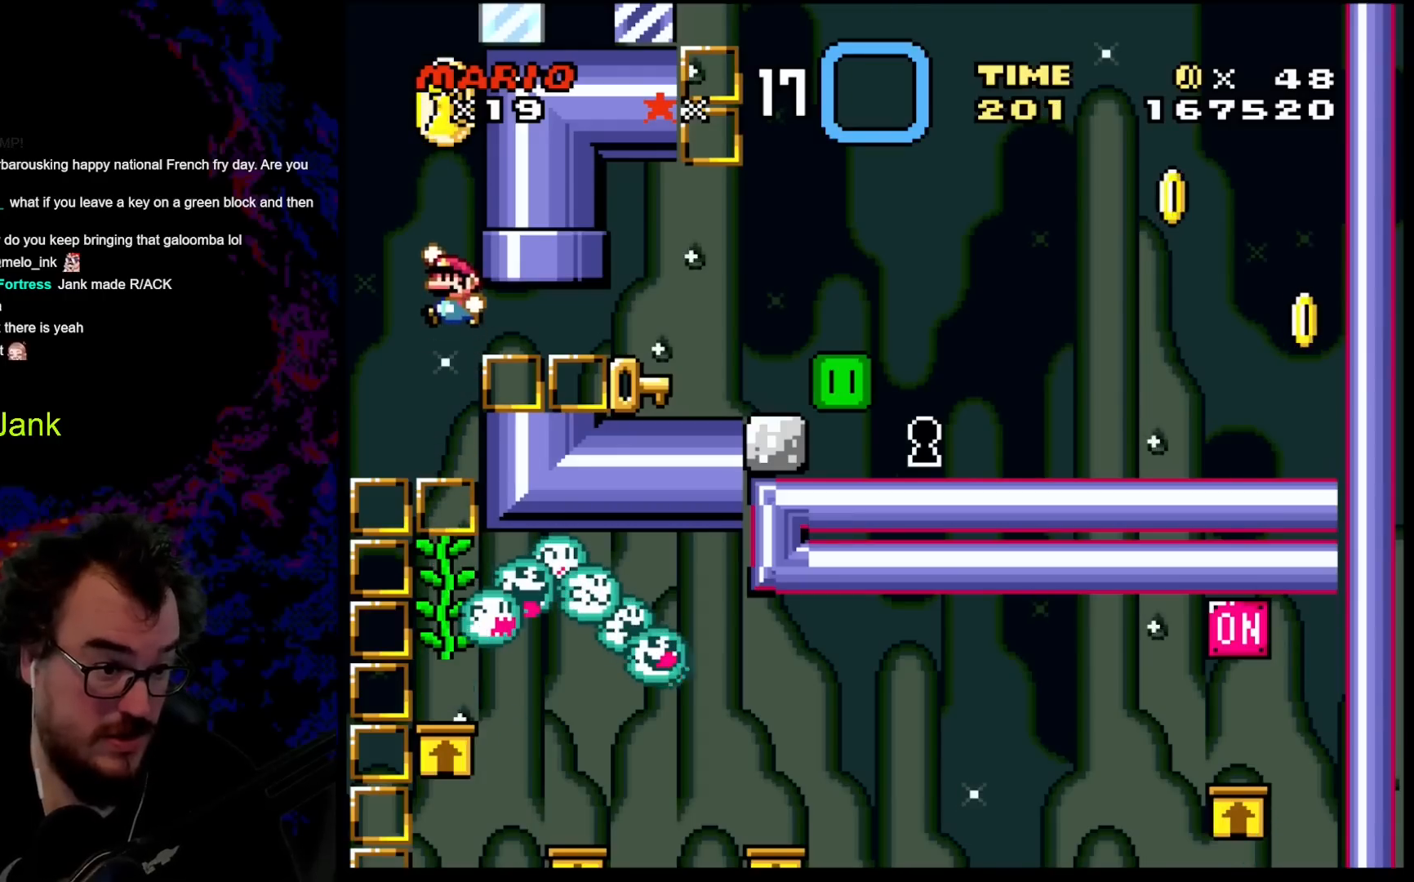
Gameplay with a controller (Nintendo layout); each line is a JSON object with the inputs held at the frame after it. "events" lists button and stick changes between this image and that frame as [ms after this image, input, new state], when the widget could be followed in between. Not read: L3 R3.
{"buttons": ["Y", "DPAD_UP"], "events": [[283, "DPAD_LEFT", "down"], [317, "DPAD_LEFT", "up"], [317, "DPAD_UP", "down"], [350, "B", "up"]]}
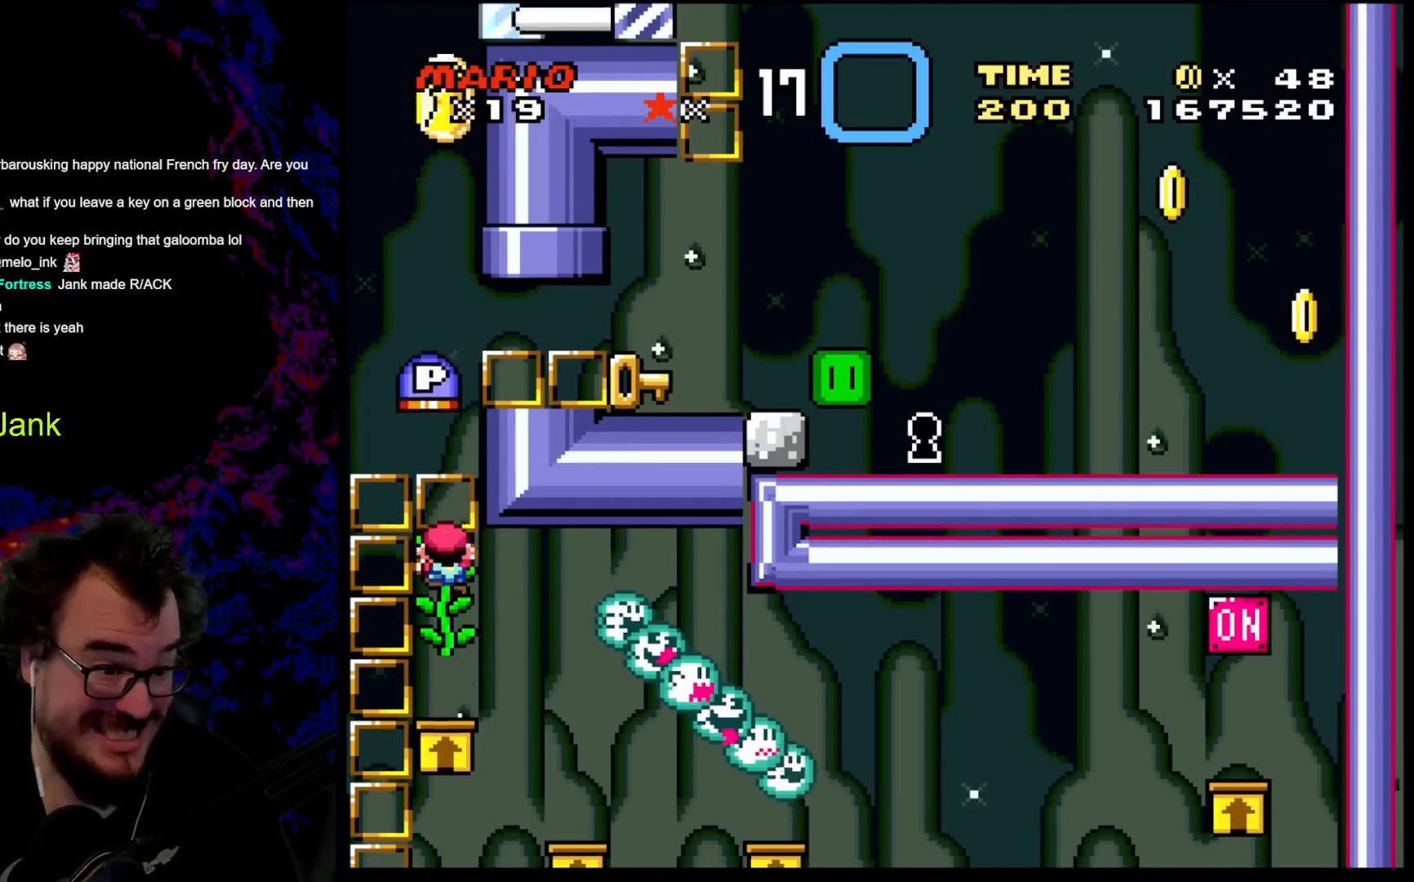
{"buttons": ["B", "Y", "DPAD_RIGHT"], "events": [[100, "B", "down"], [183, "DPAD_UP", "up"], [200, "DPAD_RIGHT", "down"], [250, "B", "up"], [350, "B", "down"]]}
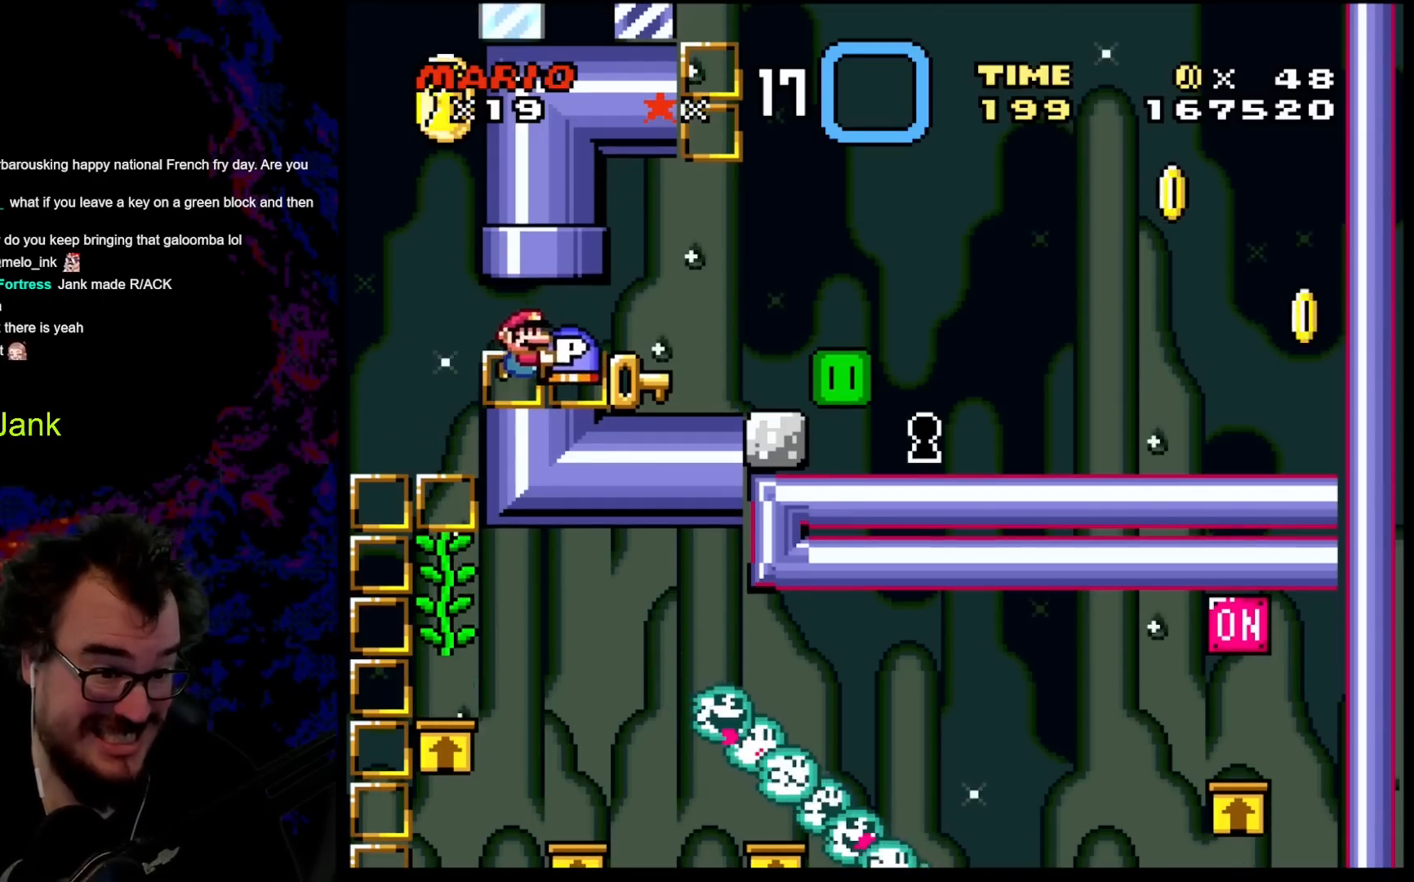
{"buttons": ["B", "Y"], "events": [[17, "DPAD_RIGHT", "up"], [67, "DPAD_LEFT", "down"], [200, "DPAD_LEFT", "up"]]}
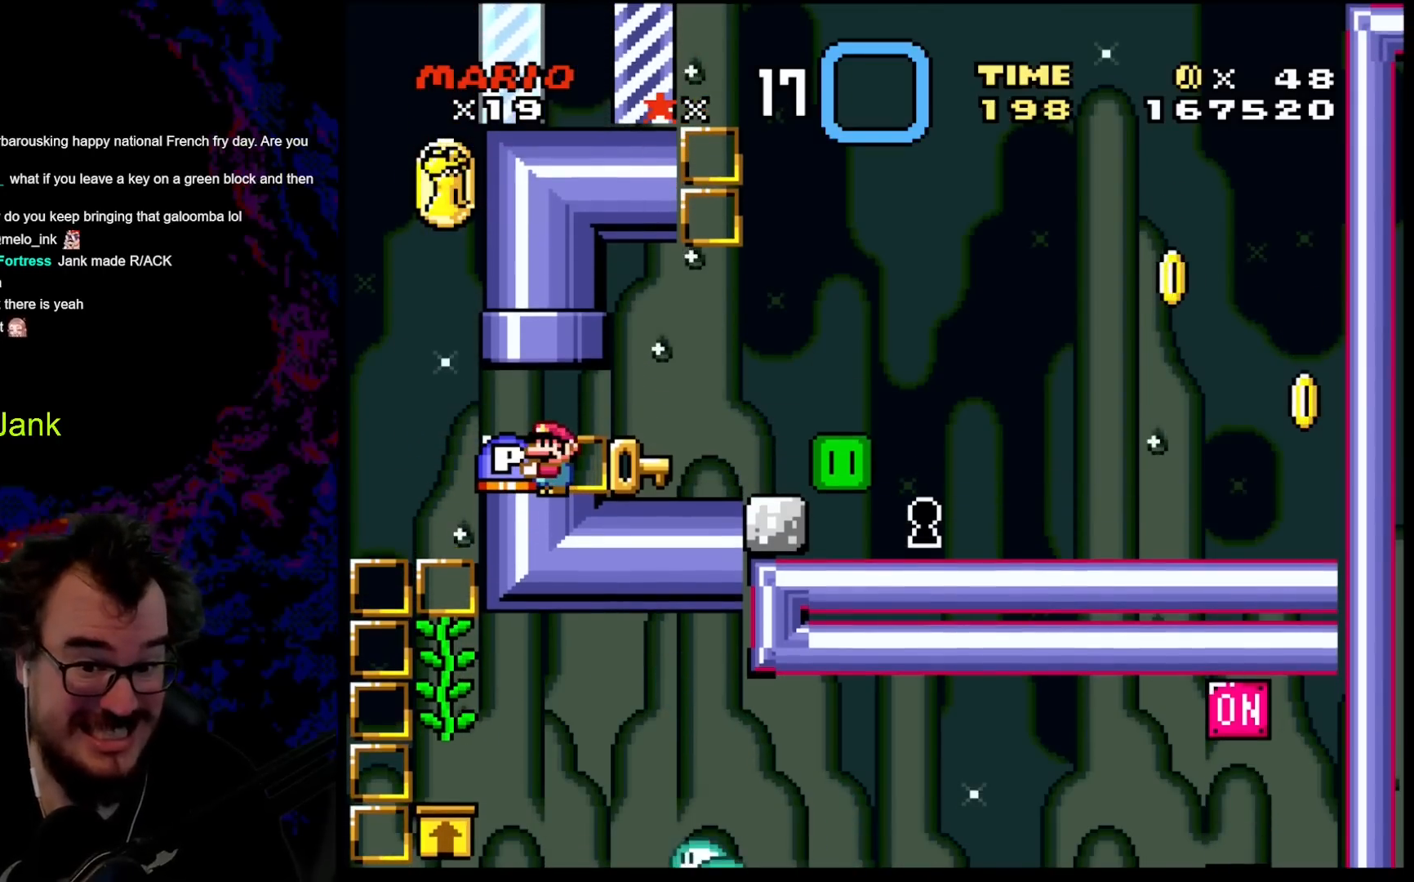
{"buttons": ["B", "Y", "DPAD_RIGHT"], "events": [[150, "B", "up"], [317, "DPAD_RIGHT", "down"], [450, "B", "down"]]}
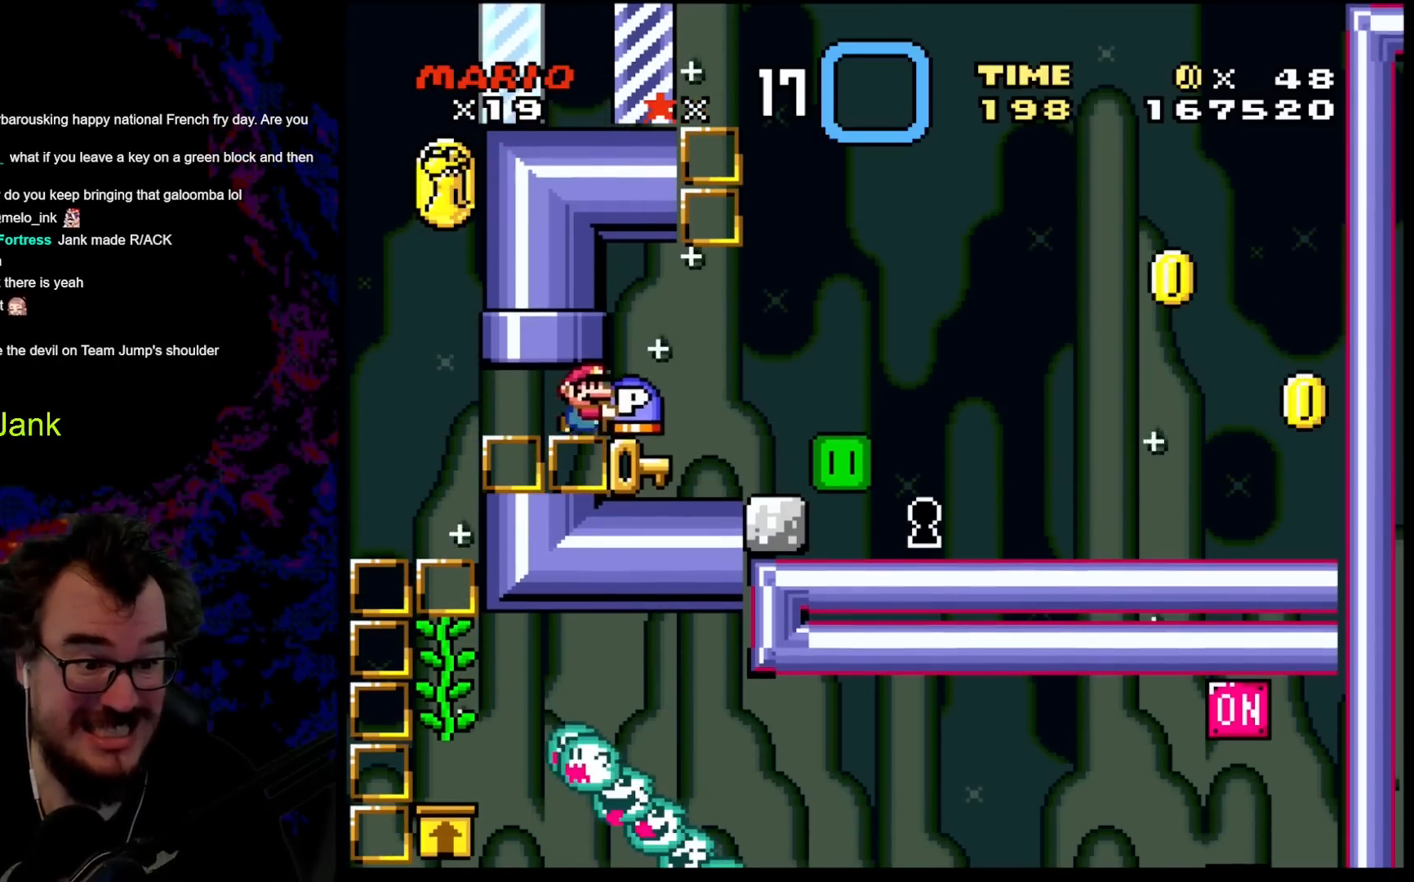
{"buttons": ["Y"], "events": [[250, "B", "up"], [300, "DPAD_LEFT", "down"], [300, "DPAD_RIGHT", "up"], [433, "DPAD_LEFT", "up"]]}
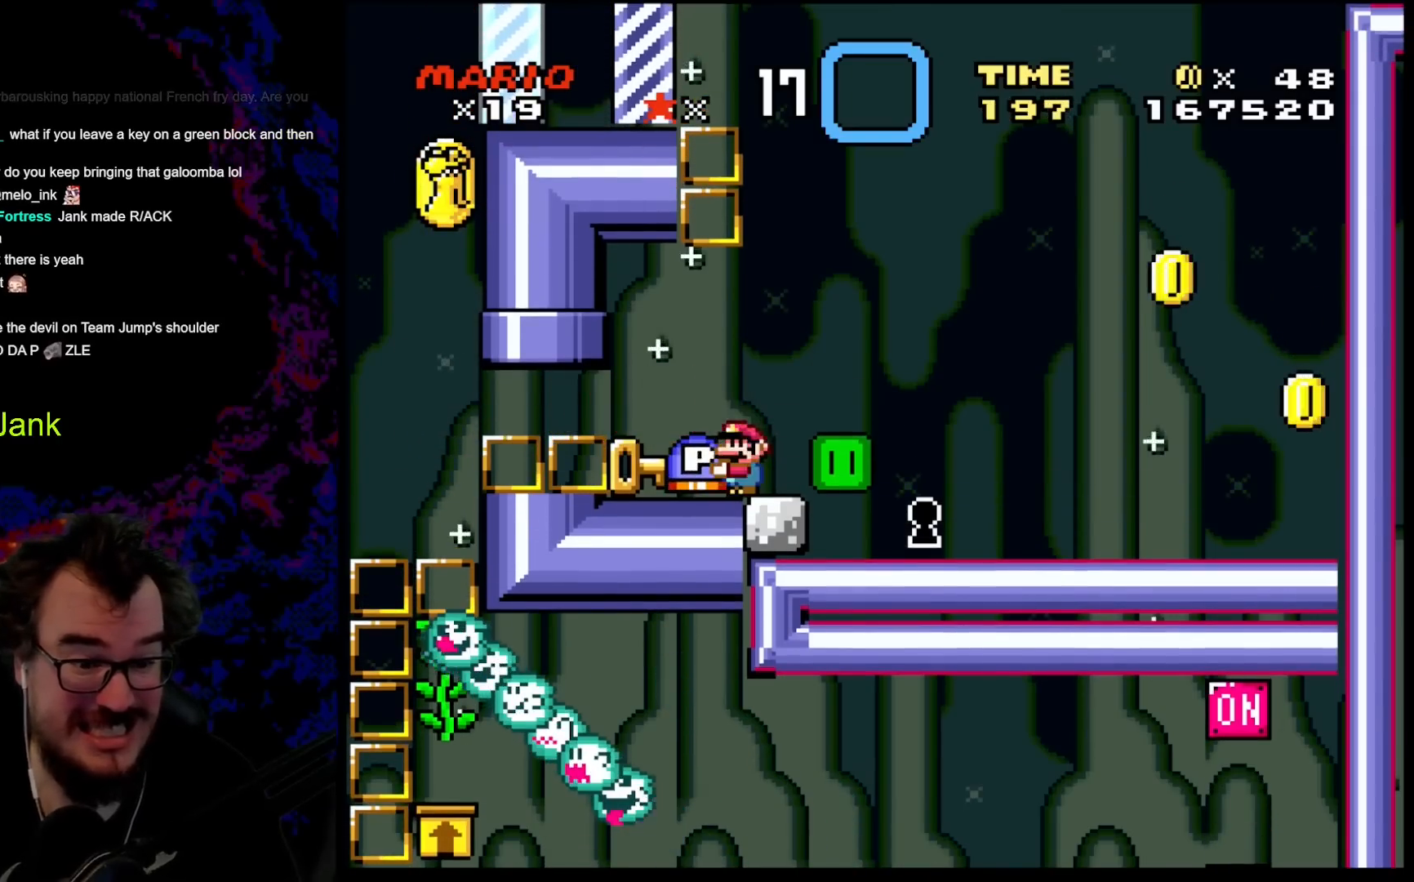
{"buttons": ["B", "Y", "DPAD_RIGHT"], "events": [[83, "B", "down"], [100, "DPAD_RIGHT", "down"], [267, "B", "up"], [400, "B", "down"]]}
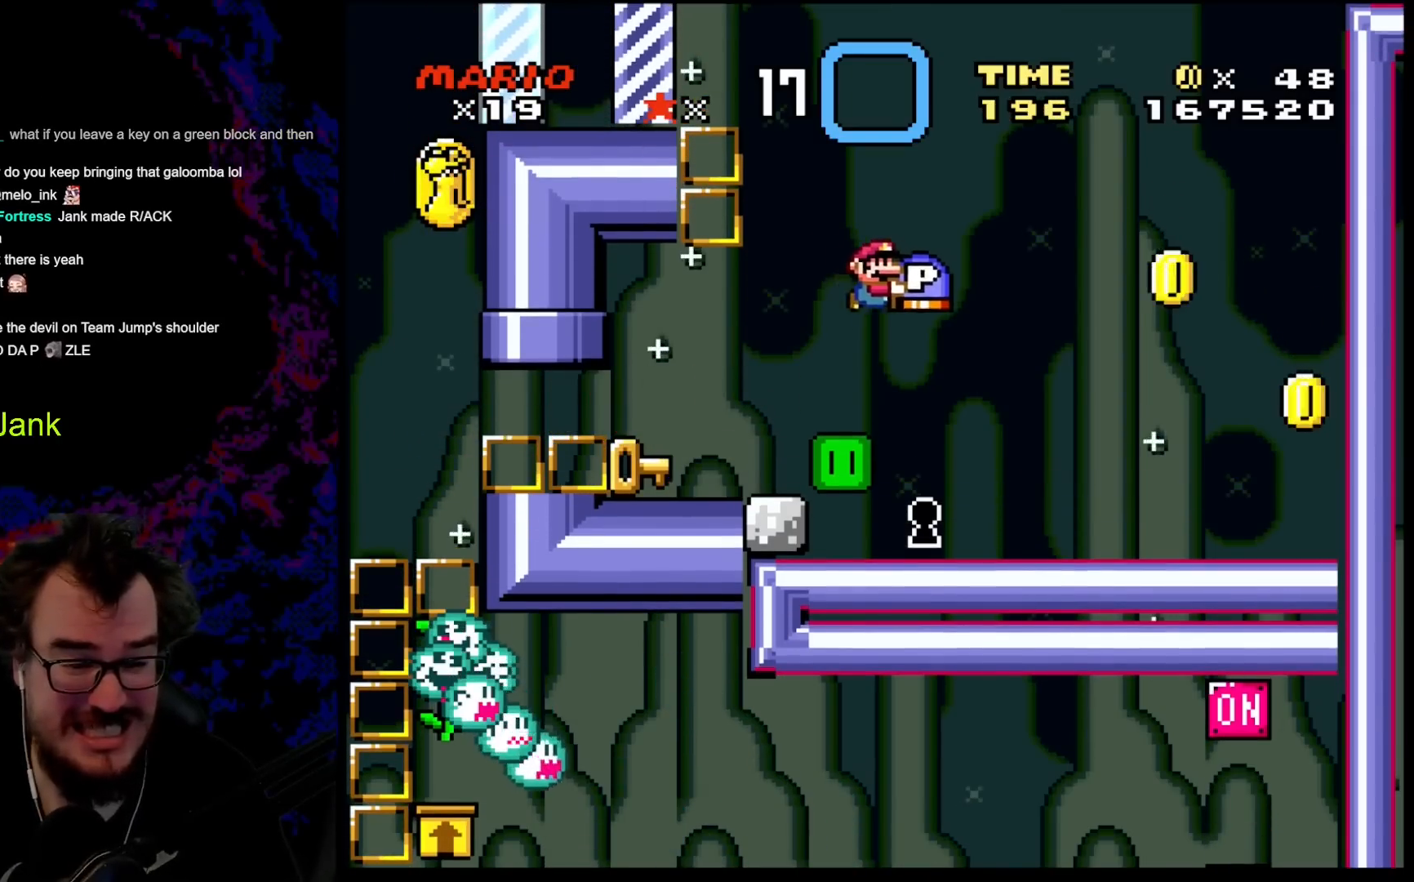
{"buttons": ["Y"], "events": [[317, "B", "up"], [467, "DPAD_RIGHT", "up"]]}
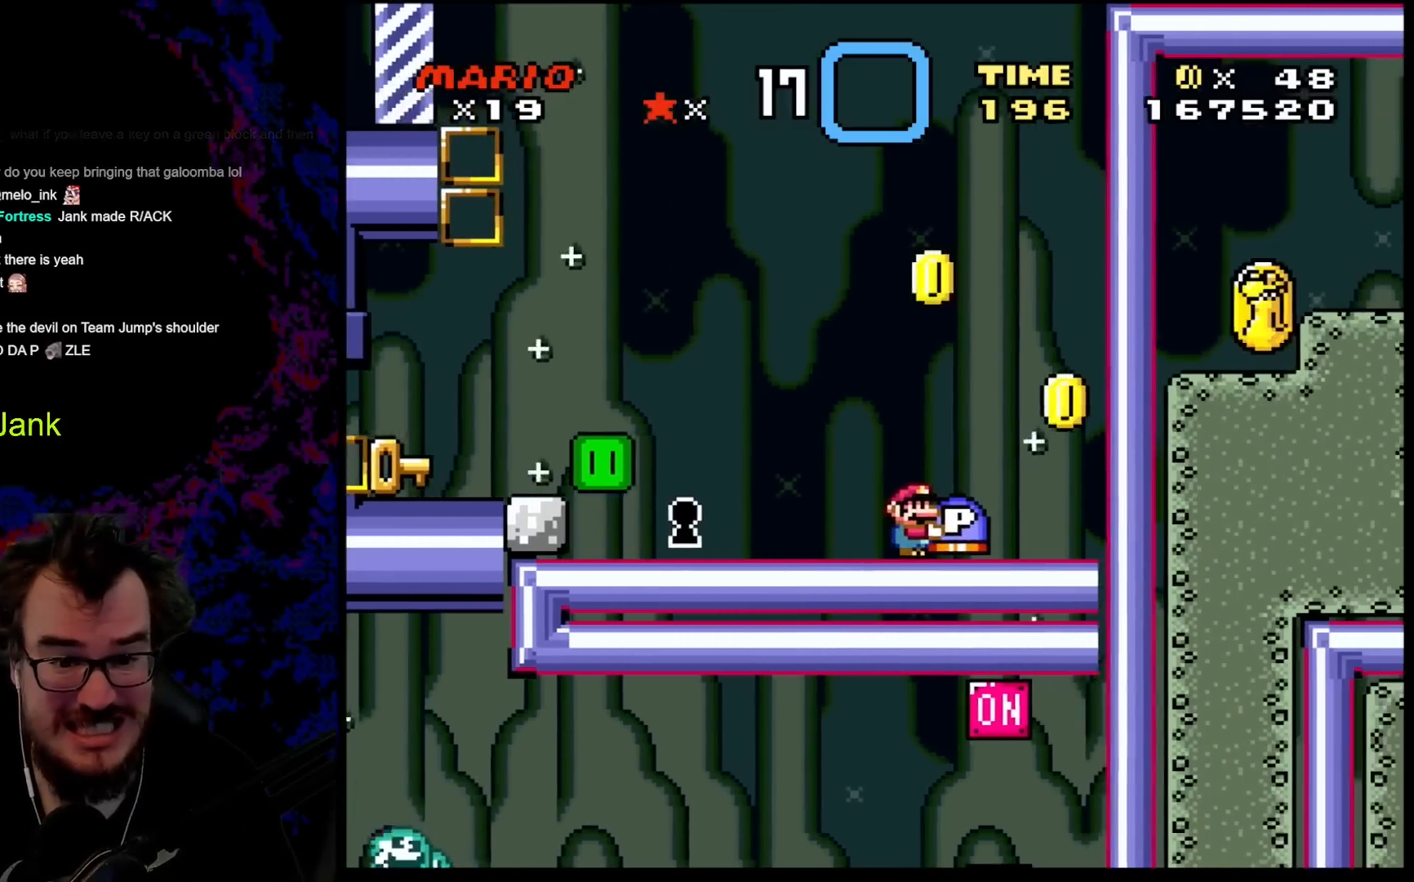
{"buttons": ["Y", "DPAD_LEFT"], "events": [[150, "DPAD_LEFT", "down"]]}
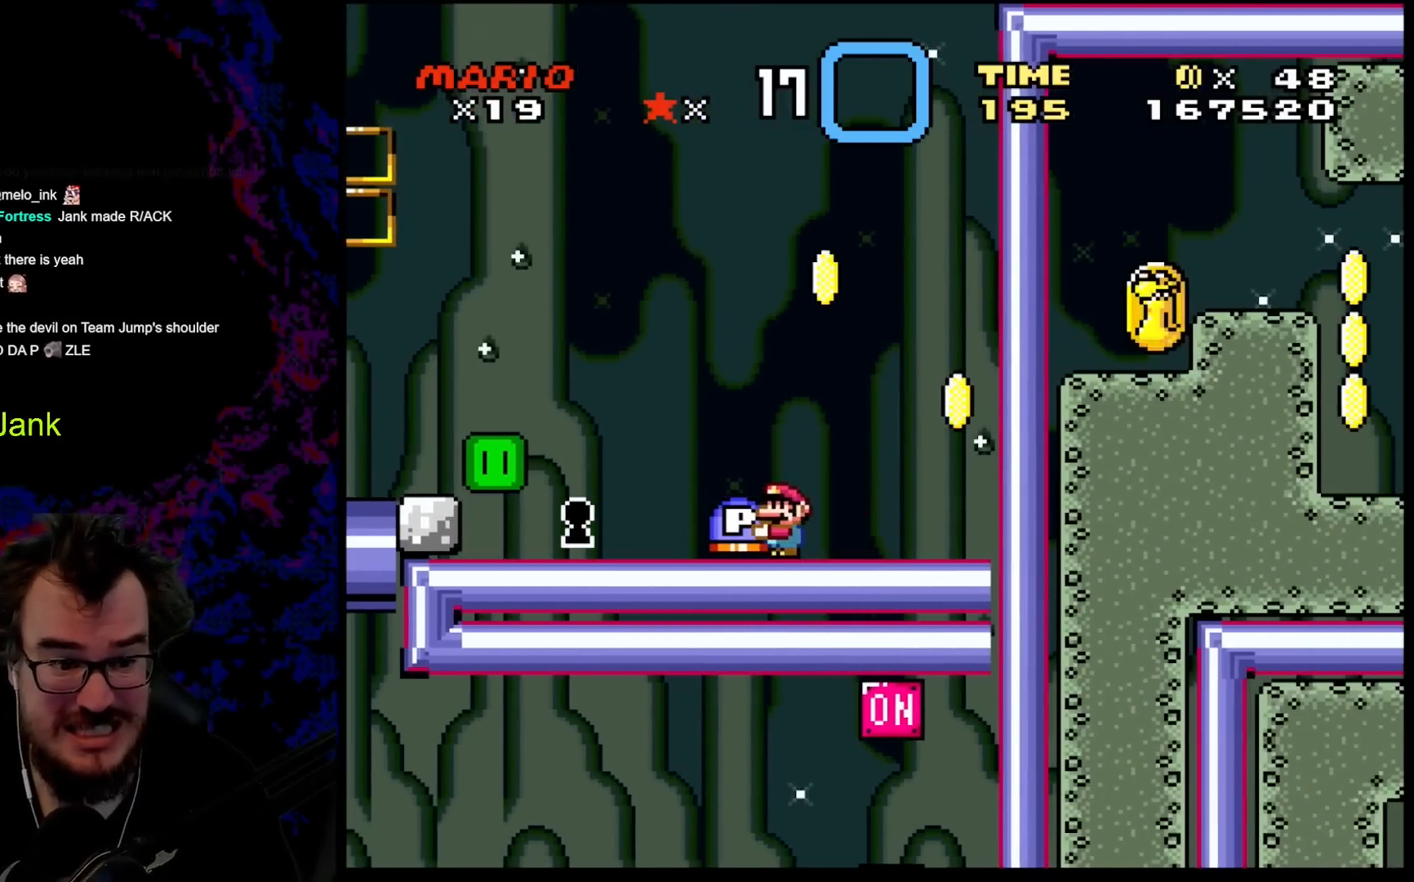
{"buttons": ["B", "Y", "DPAD_RIGHT"], "events": [[350, "B", "down"], [450, "DPAD_LEFT", "up"], [467, "DPAD_RIGHT", "down"]]}
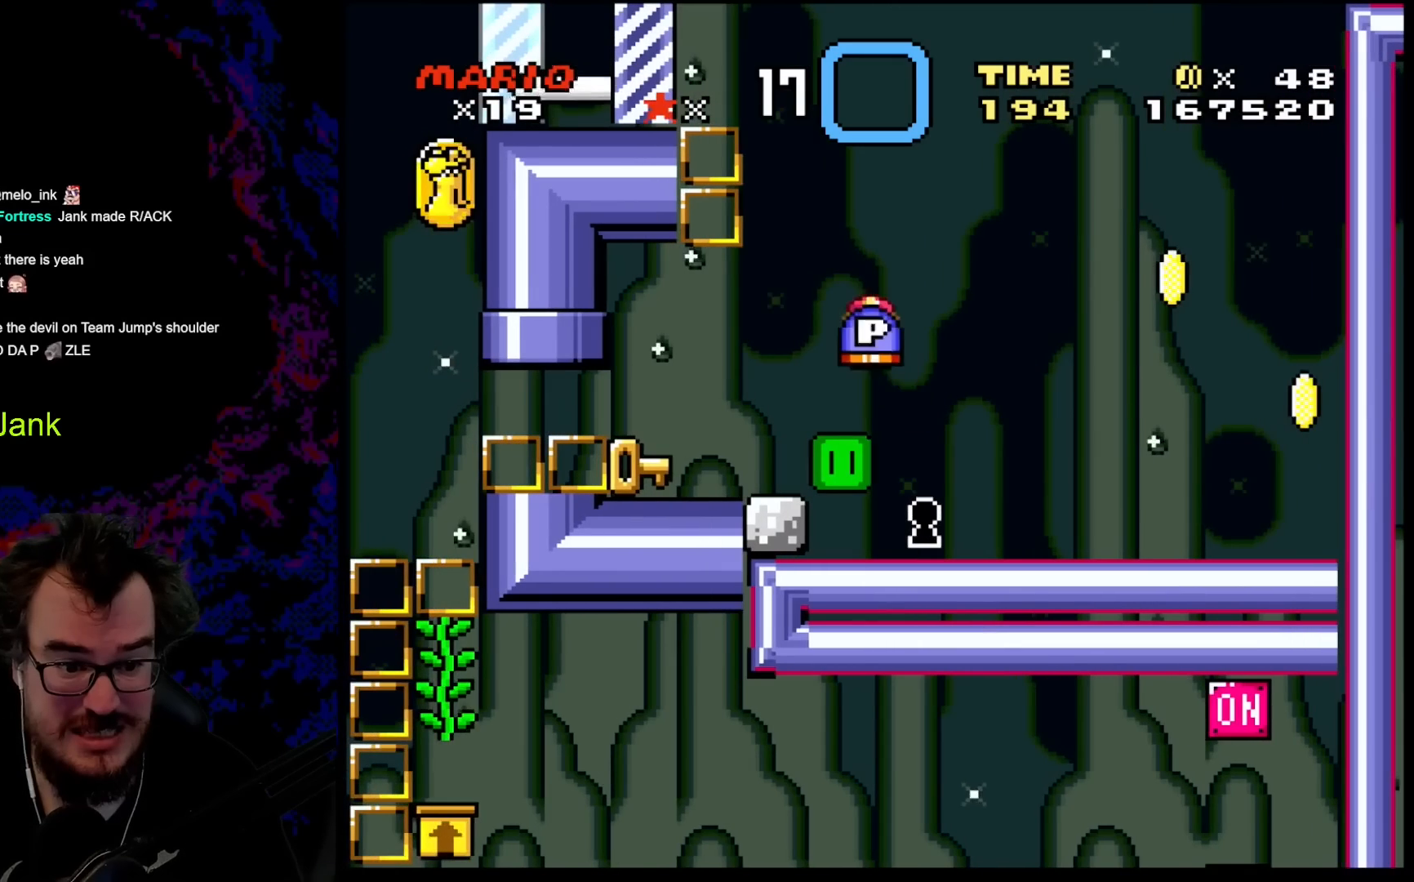
{"buttons": ["Y", "DPAD_RIGHT"], "events": [[250, "B", "up"]]}
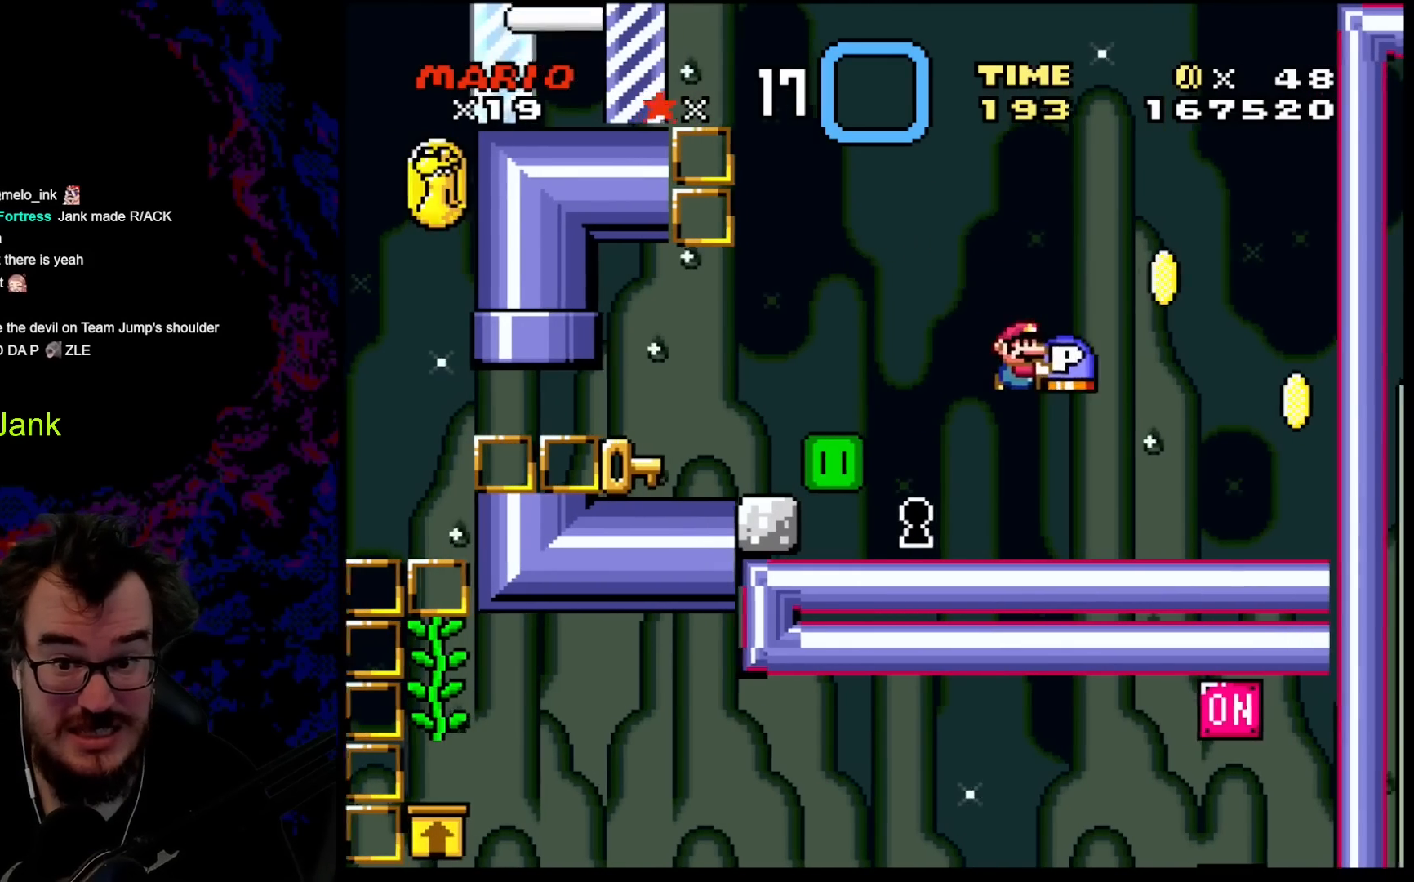
{"buttons": ["Y"], "events": [[350, "DPAD_RIGHT", "up"]]}
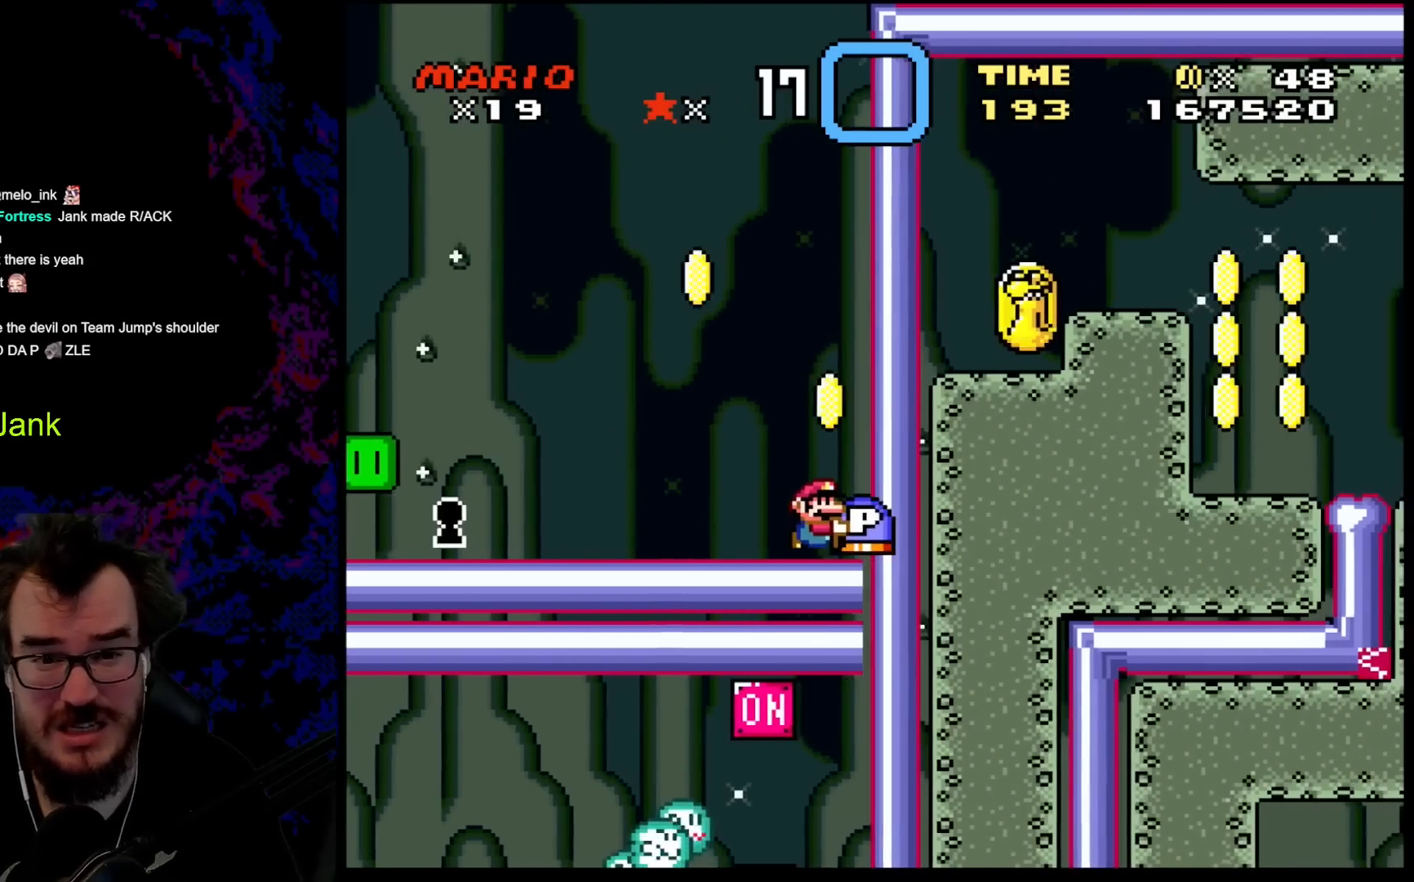
{"buttons": ["Y"], "events": []}
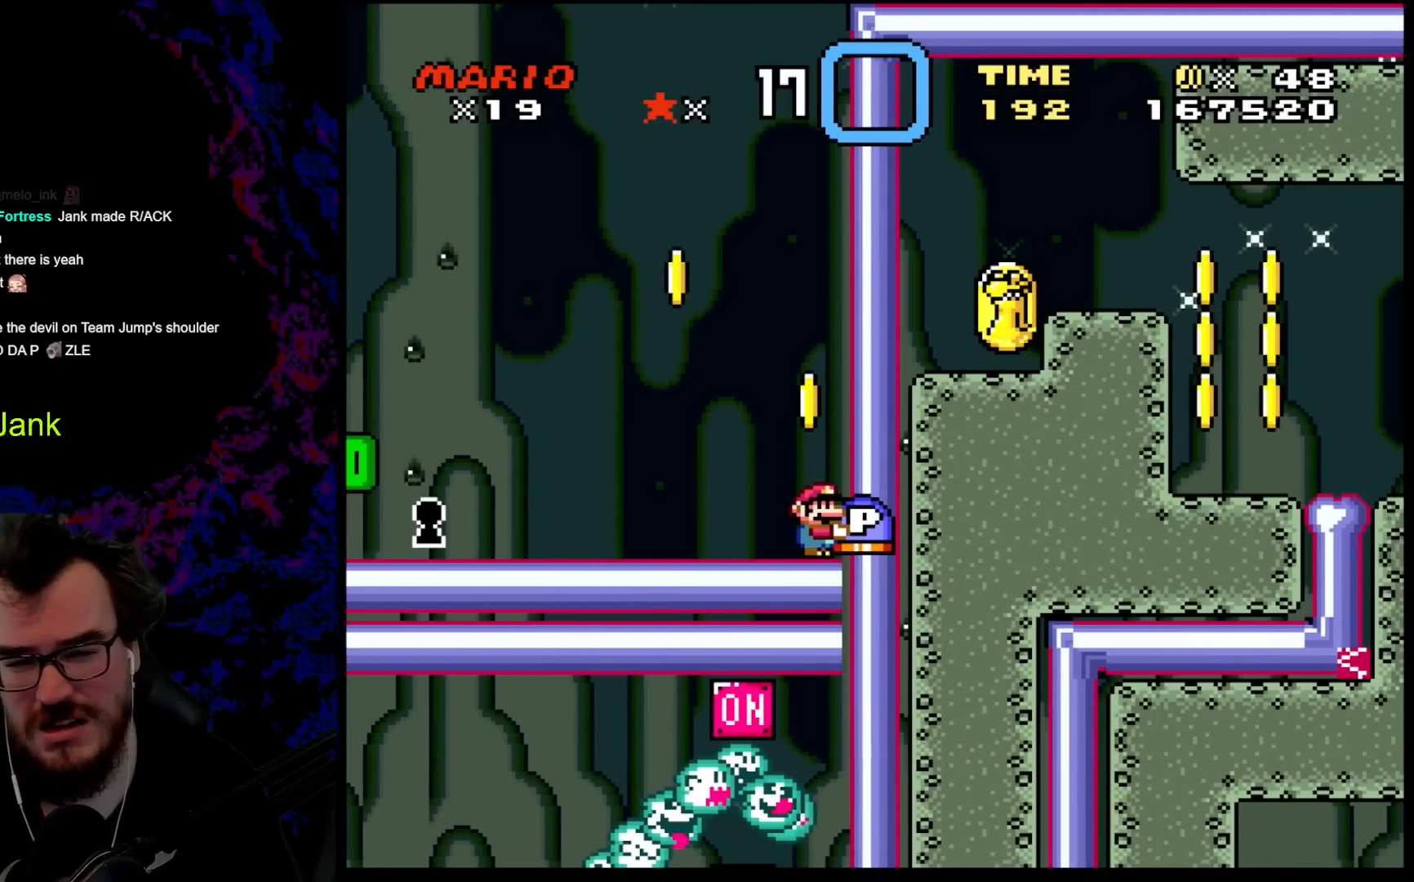
{"buttons": ["Y", "DPAD_LEFT"], "events": [[300, "DPAD_LEFT", "down"]]}
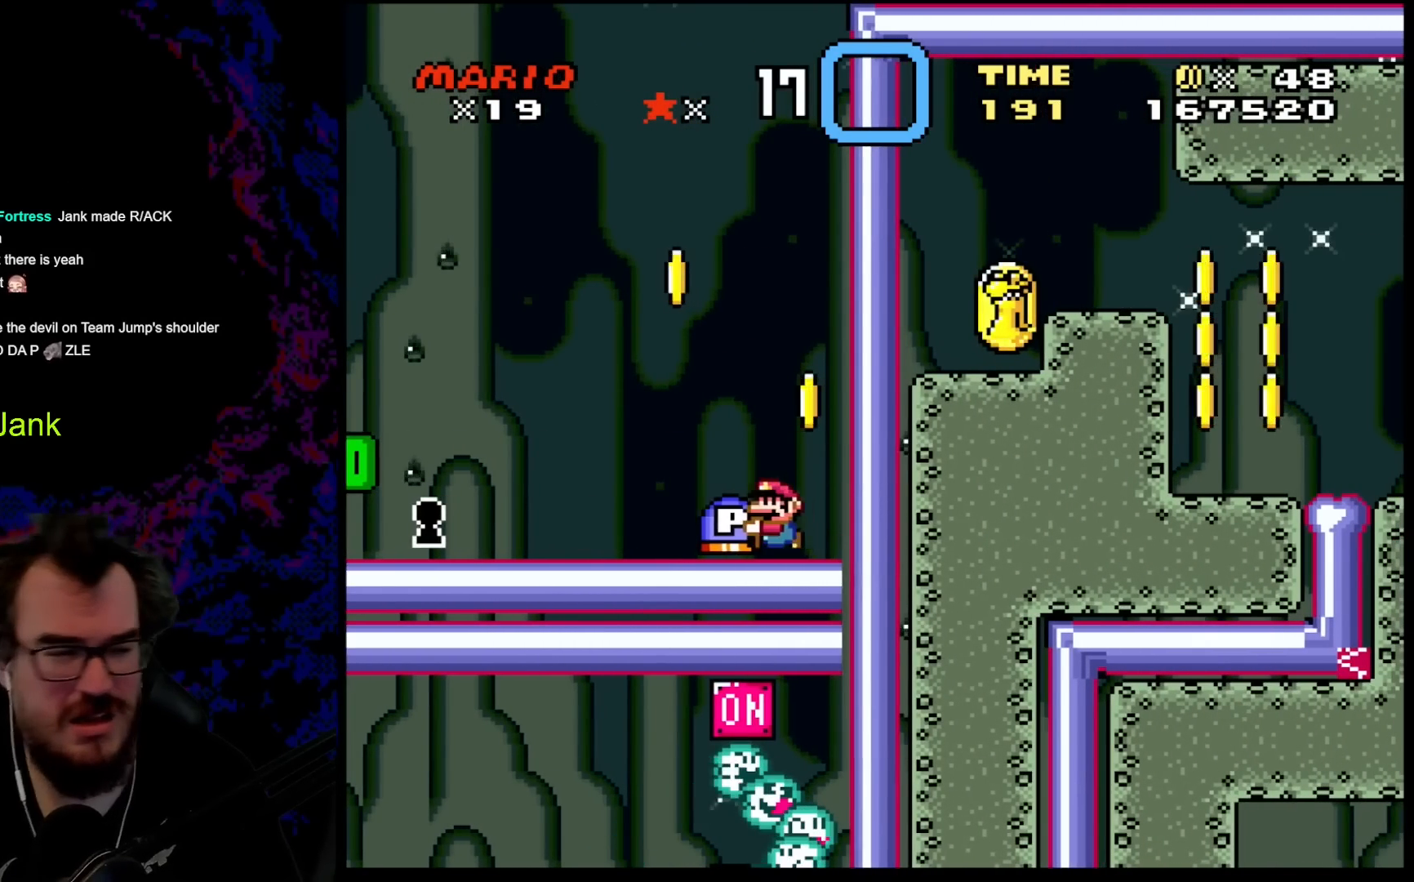
{"buttons": ["B", "Y", "DPAD_LEFT"], "events": [[400, "B", "down"]]}
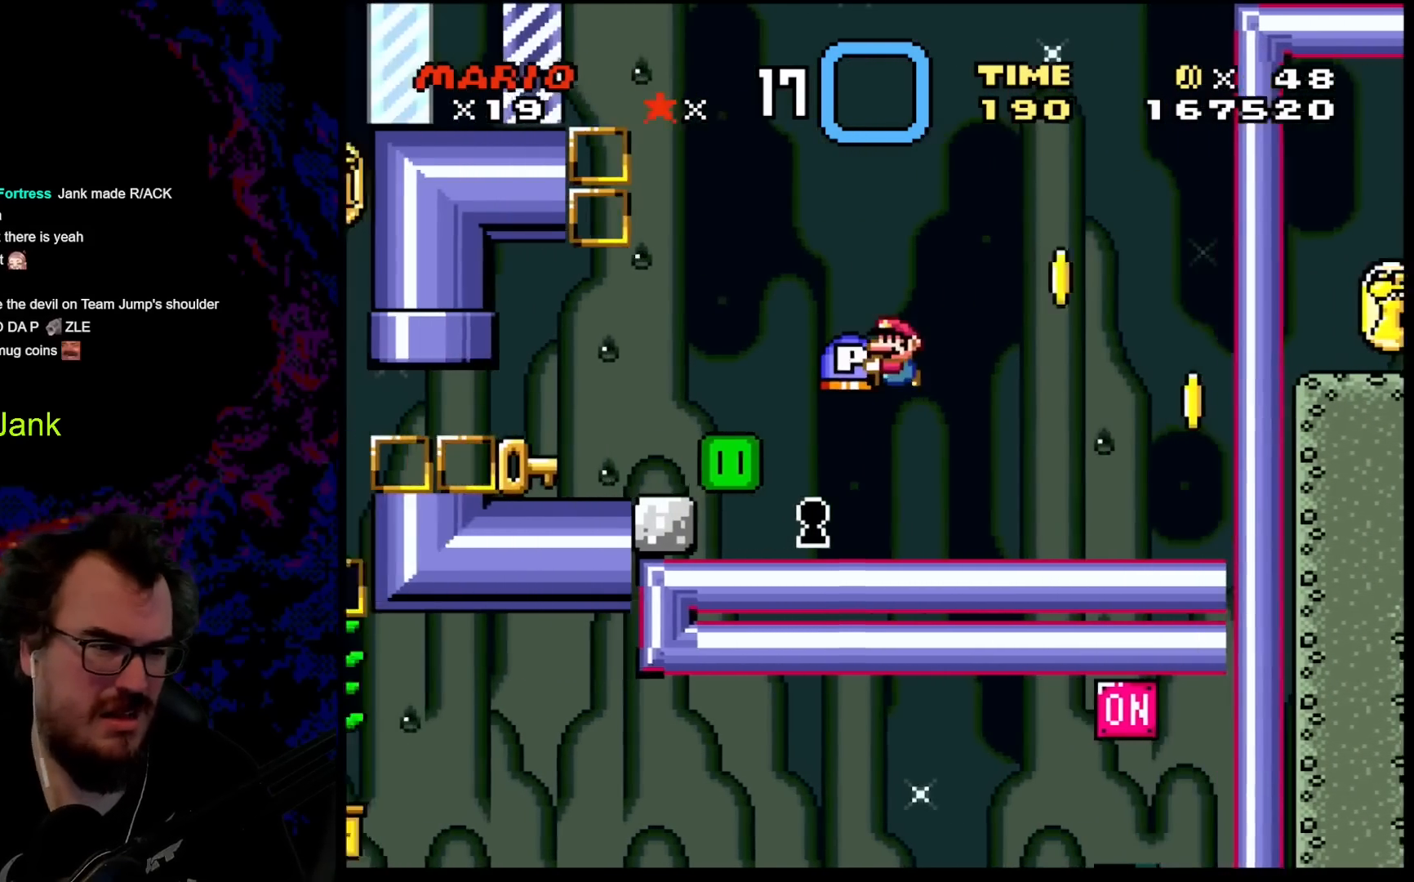
{"buttons": ["B", "Y"], "events": [[33, "B", "up"], [183, "B", "down"], [200, "DPAD_LEFT", "up"], [300, "DPAD_RIGHT", "down"], [433, "DPAD_RIGHT", "up"]]}
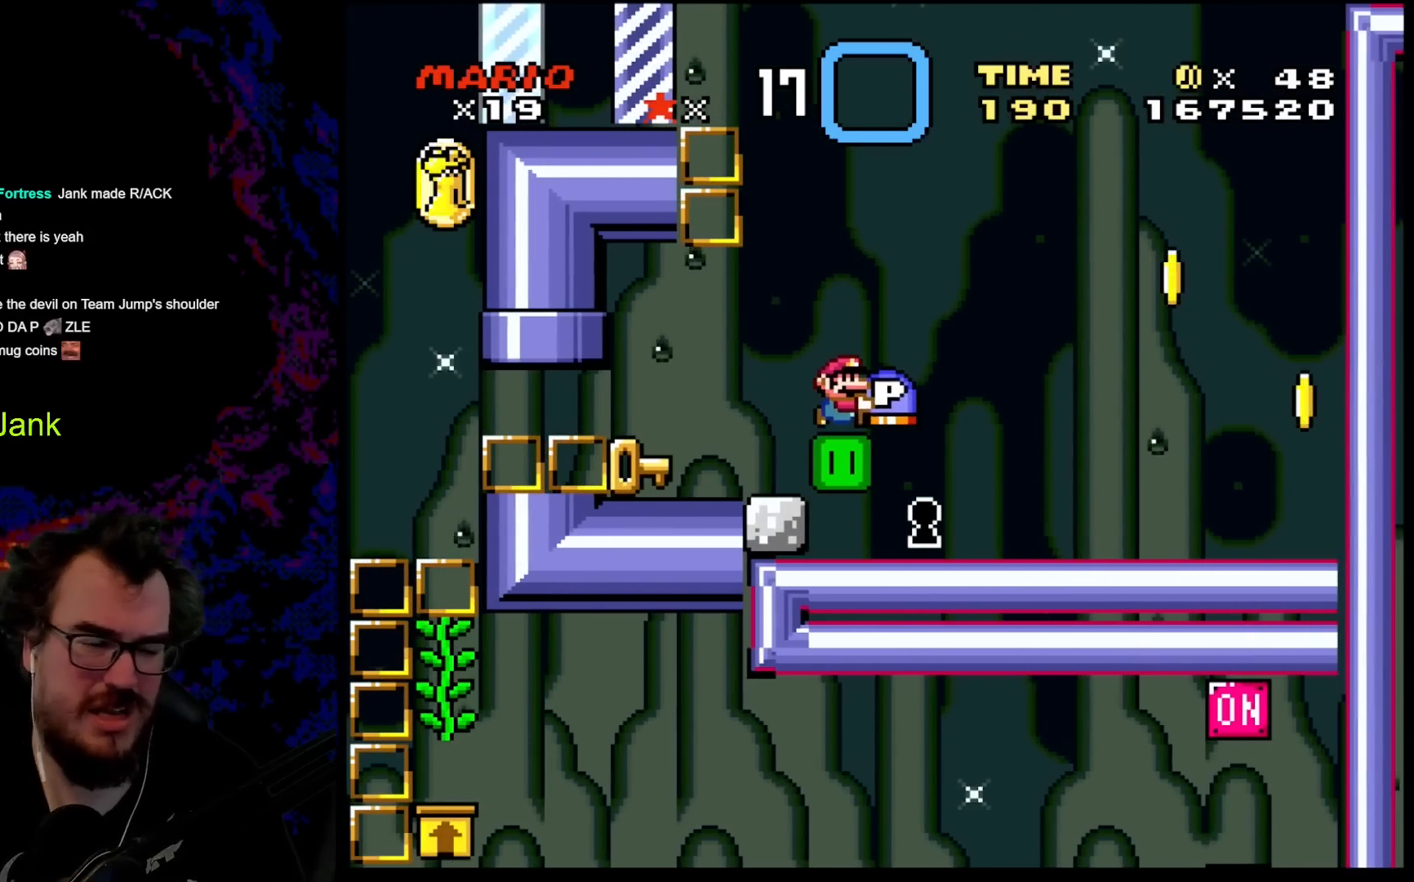
{"buttons": ["B", "Y"], "events": []}
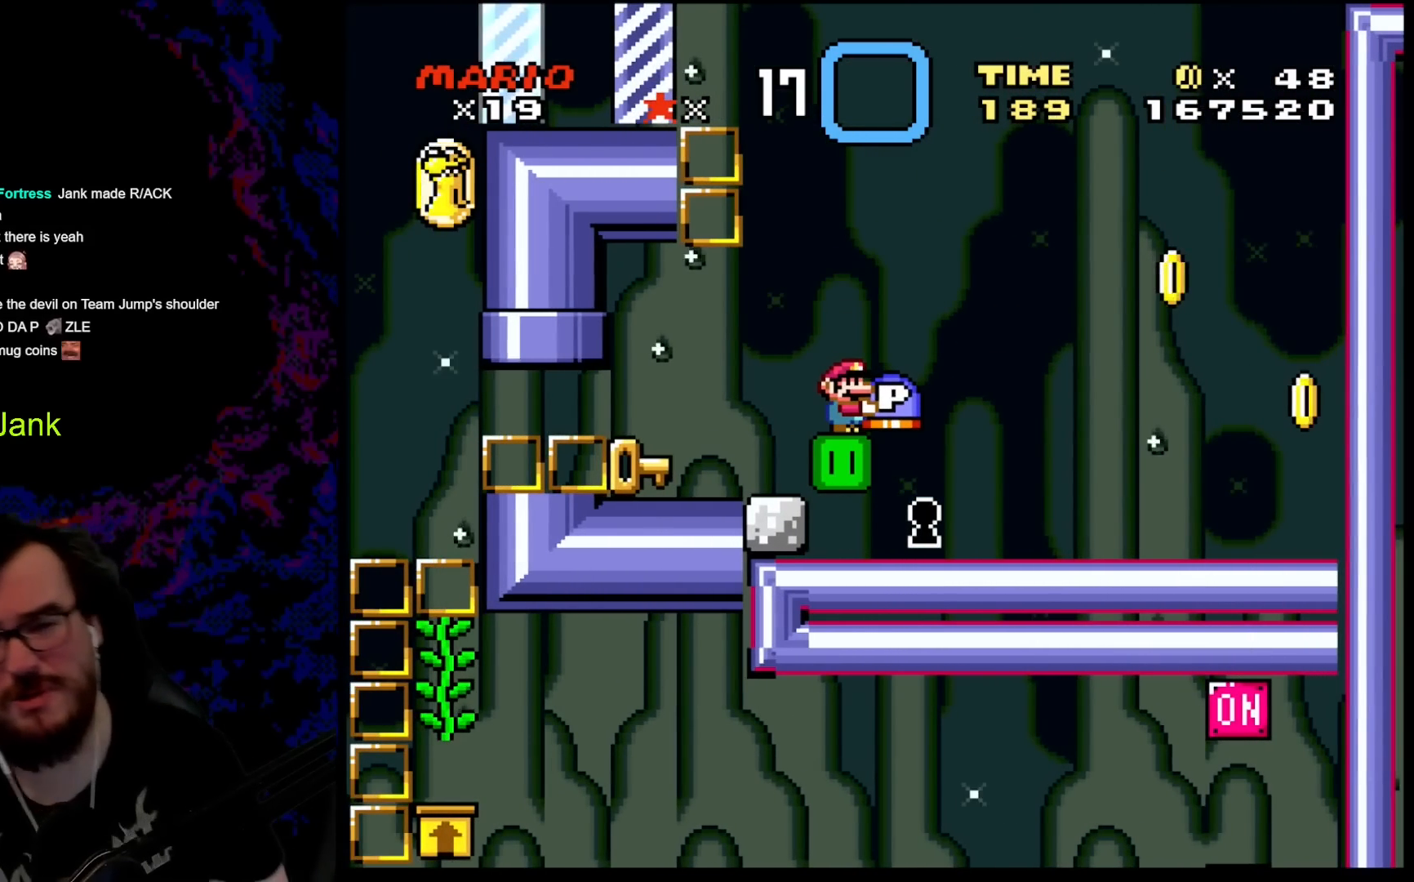
{"buttons": ["B", "Y"], "events": []}
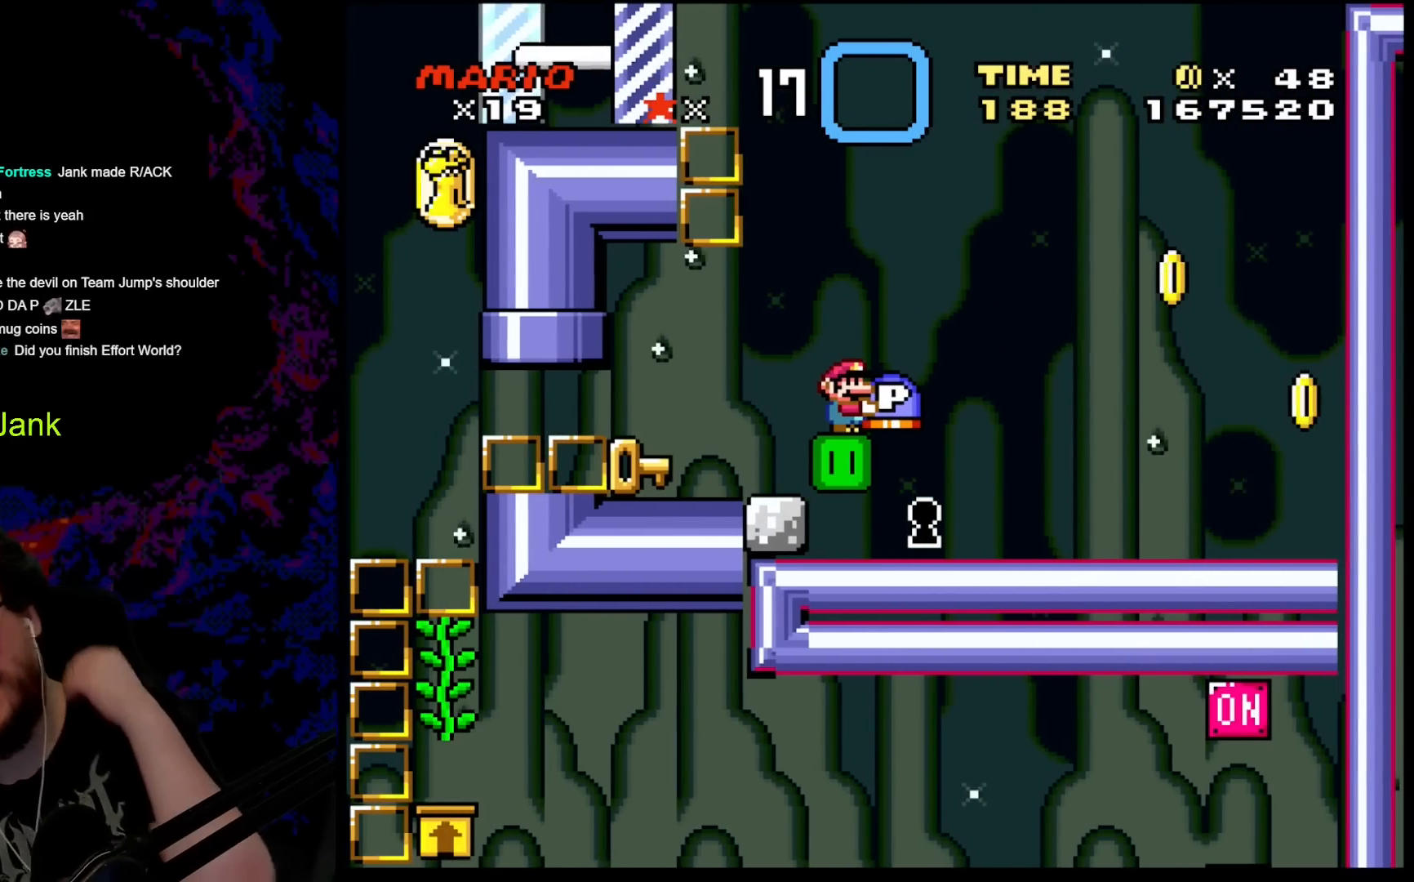
{"buttons": ["B", "Y"], "events": []}
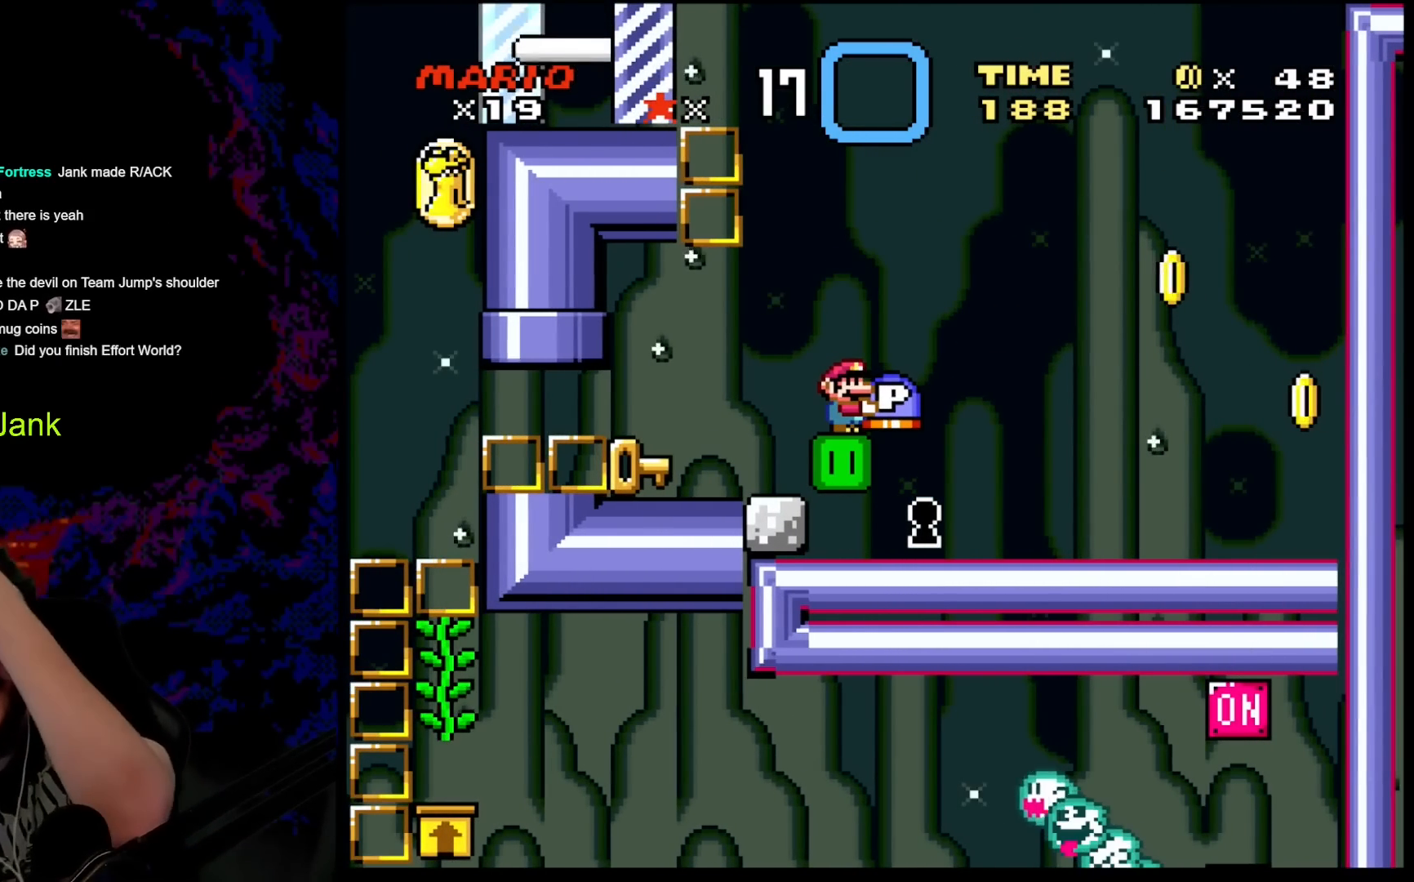
{"buttons": ["B", "Y"], "events": []}
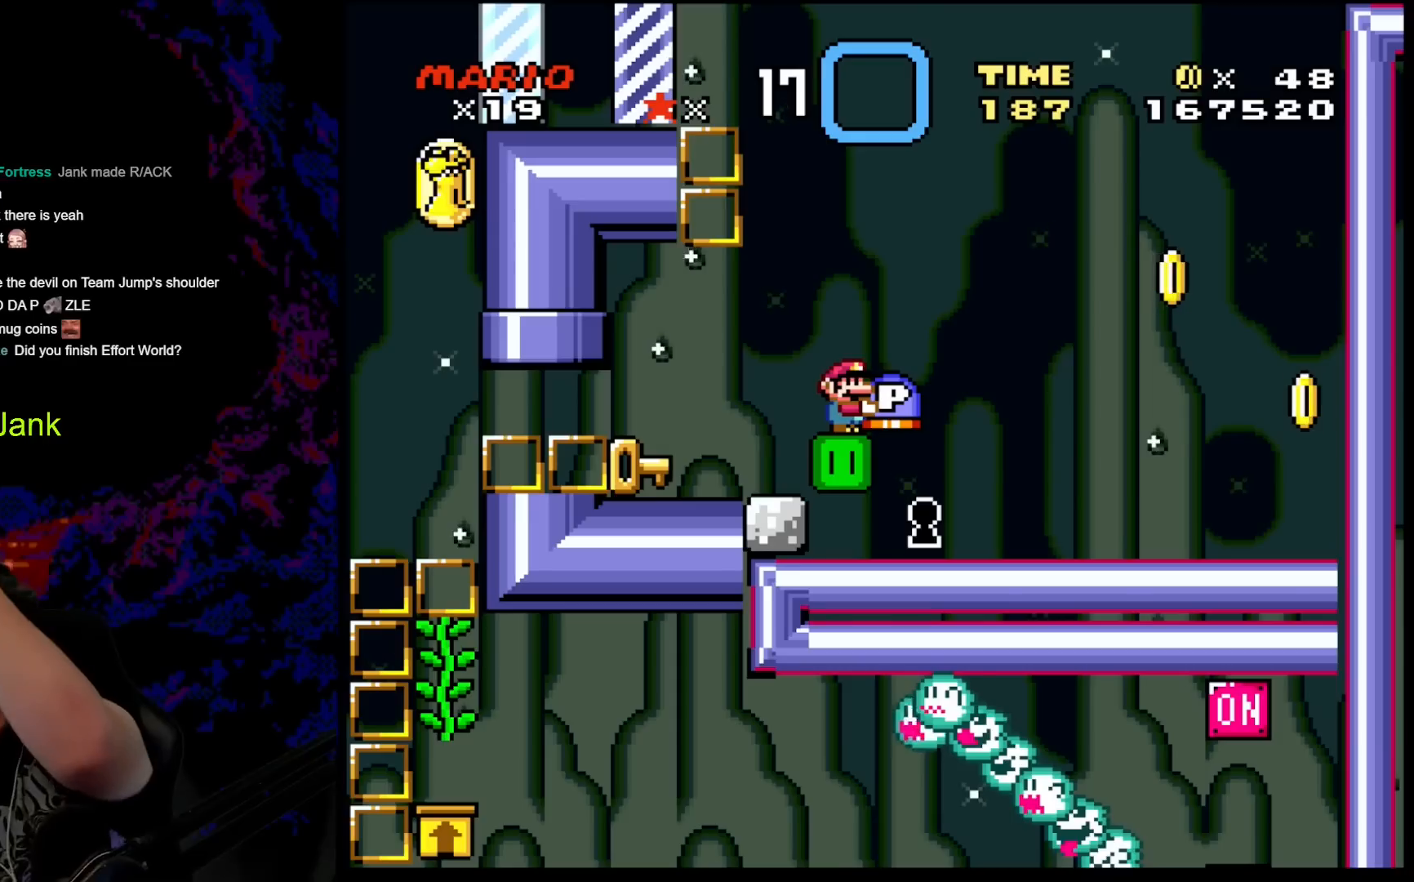
{"buttons": ["B", "Y"], "events": []}
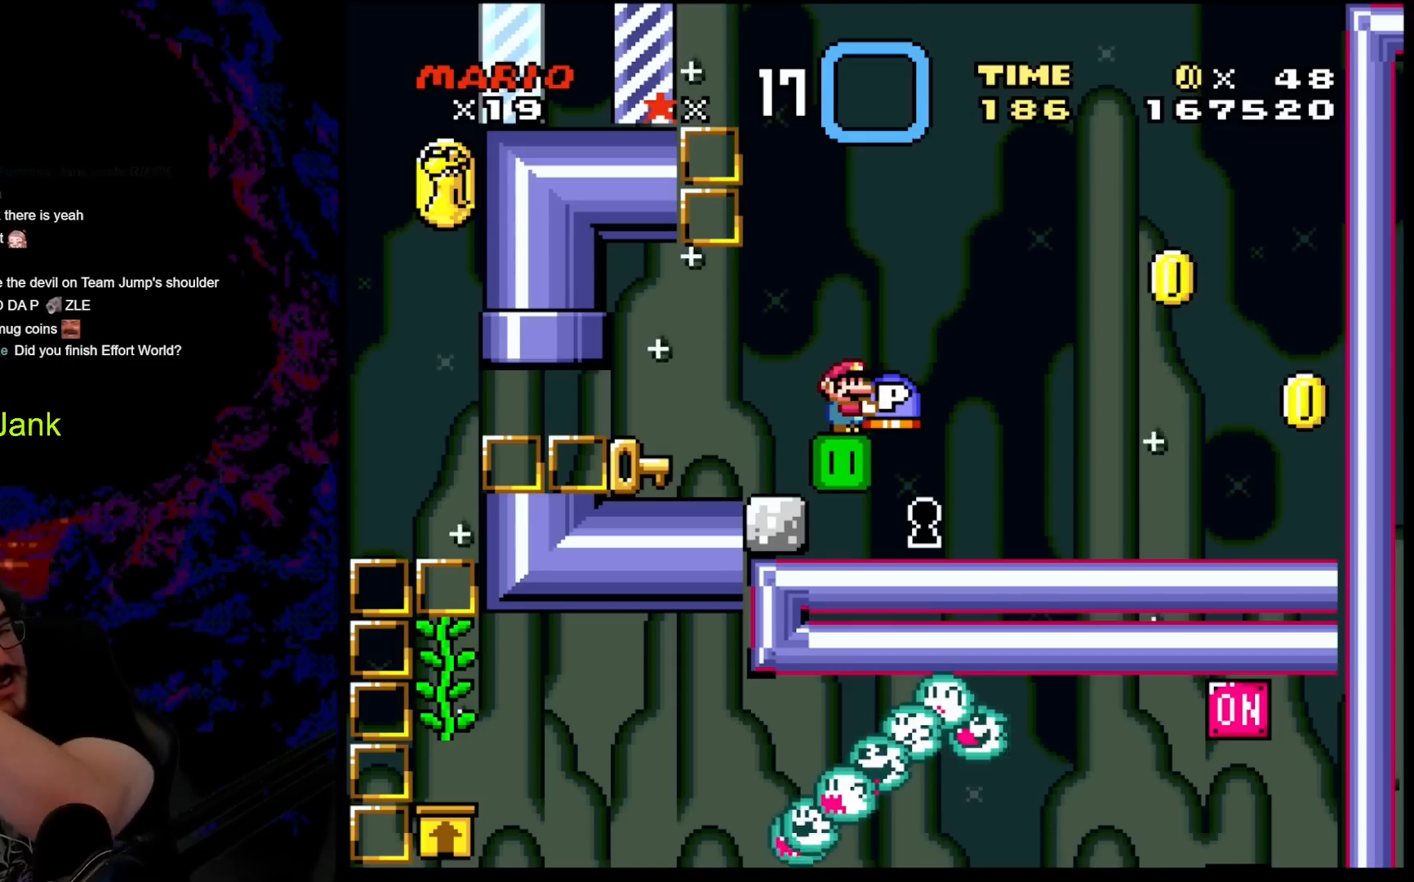
{"buttons": ["B", "Y"], "events": []}
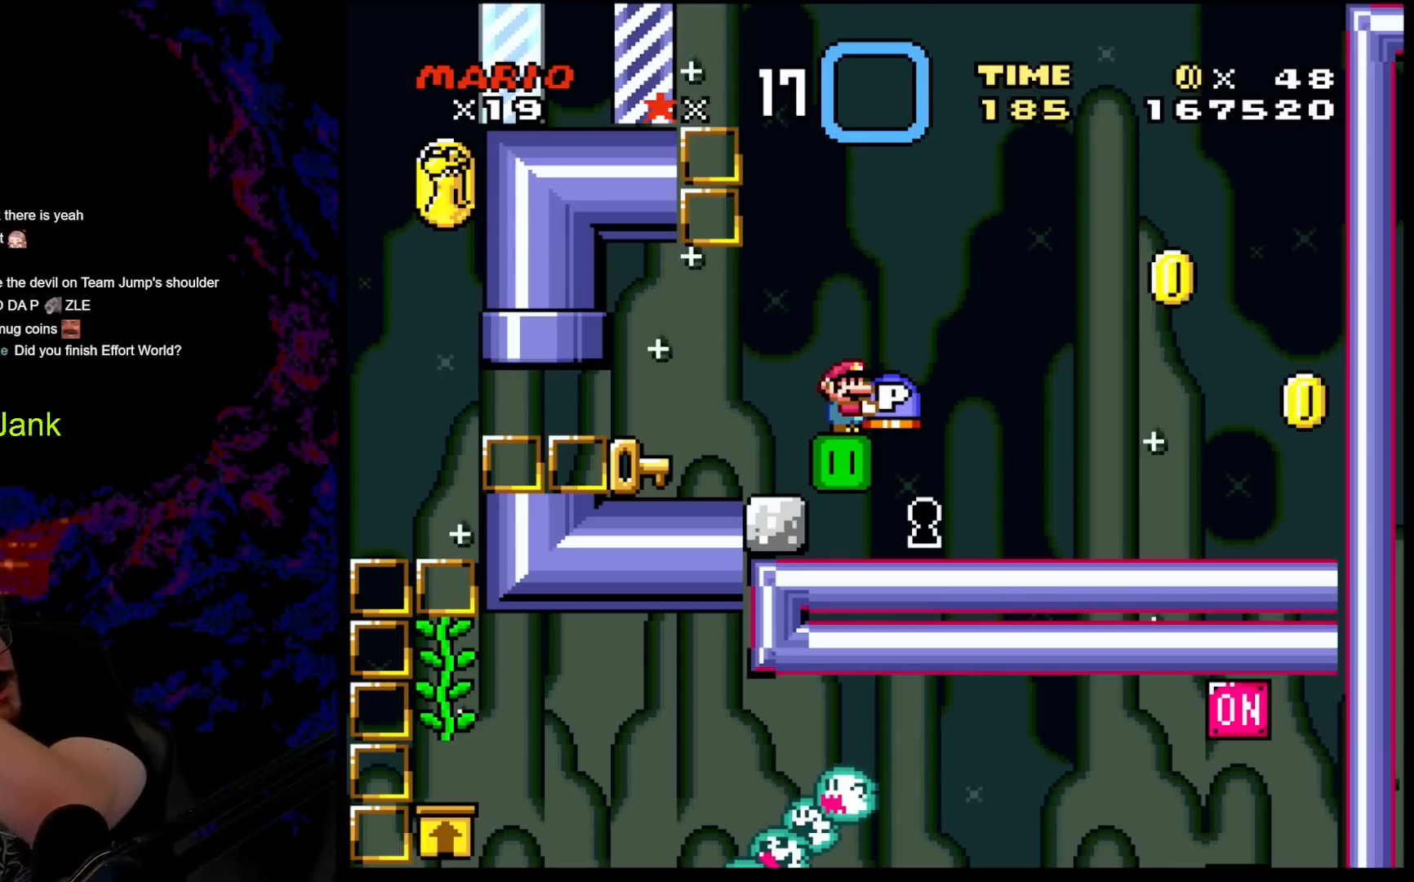
{"buttons": ["B", "Y"], "events": []}
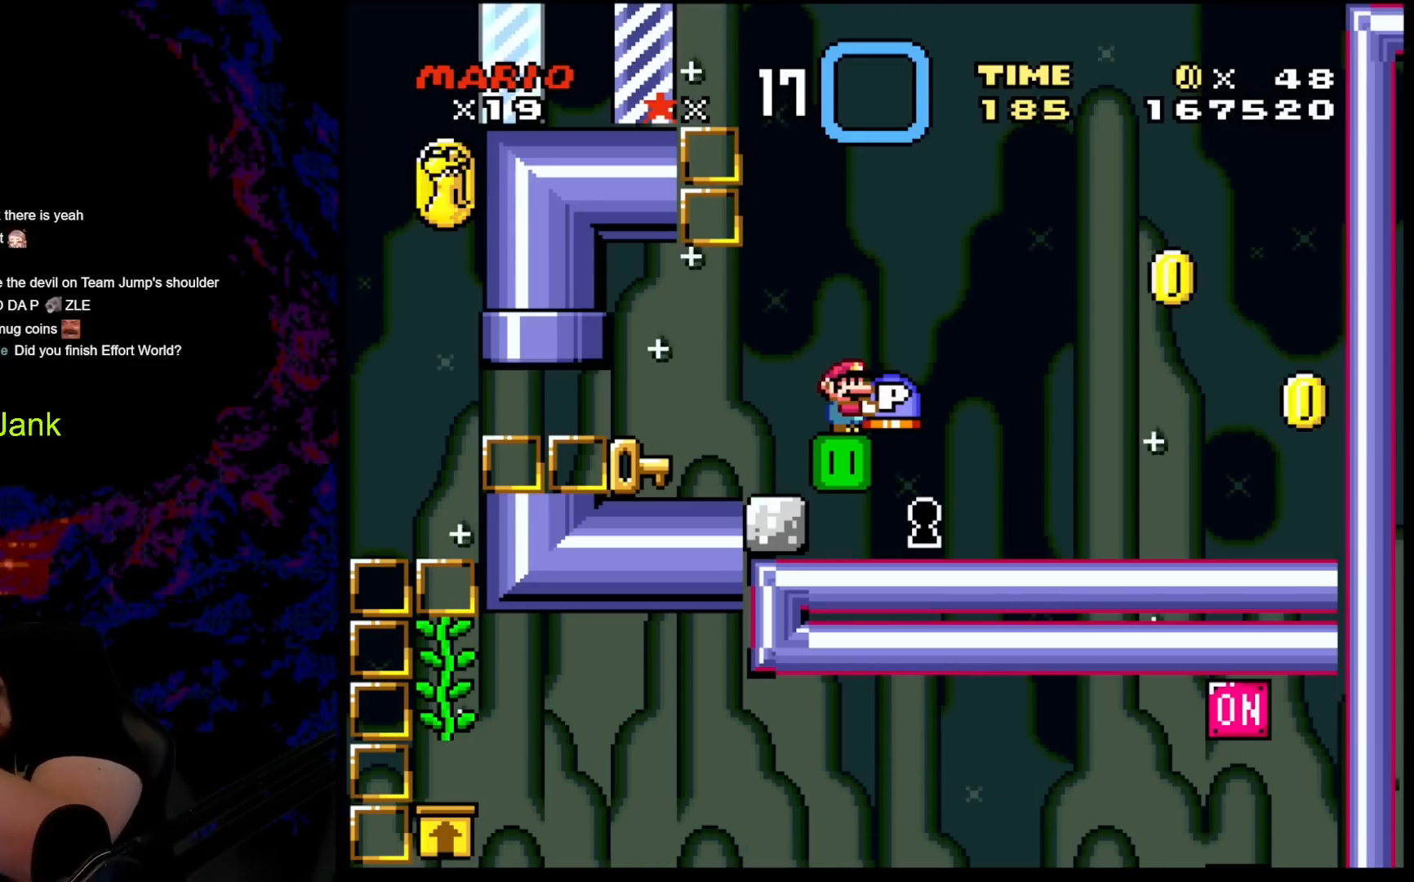
{"buttons": ["B", "Y"], "events": []}
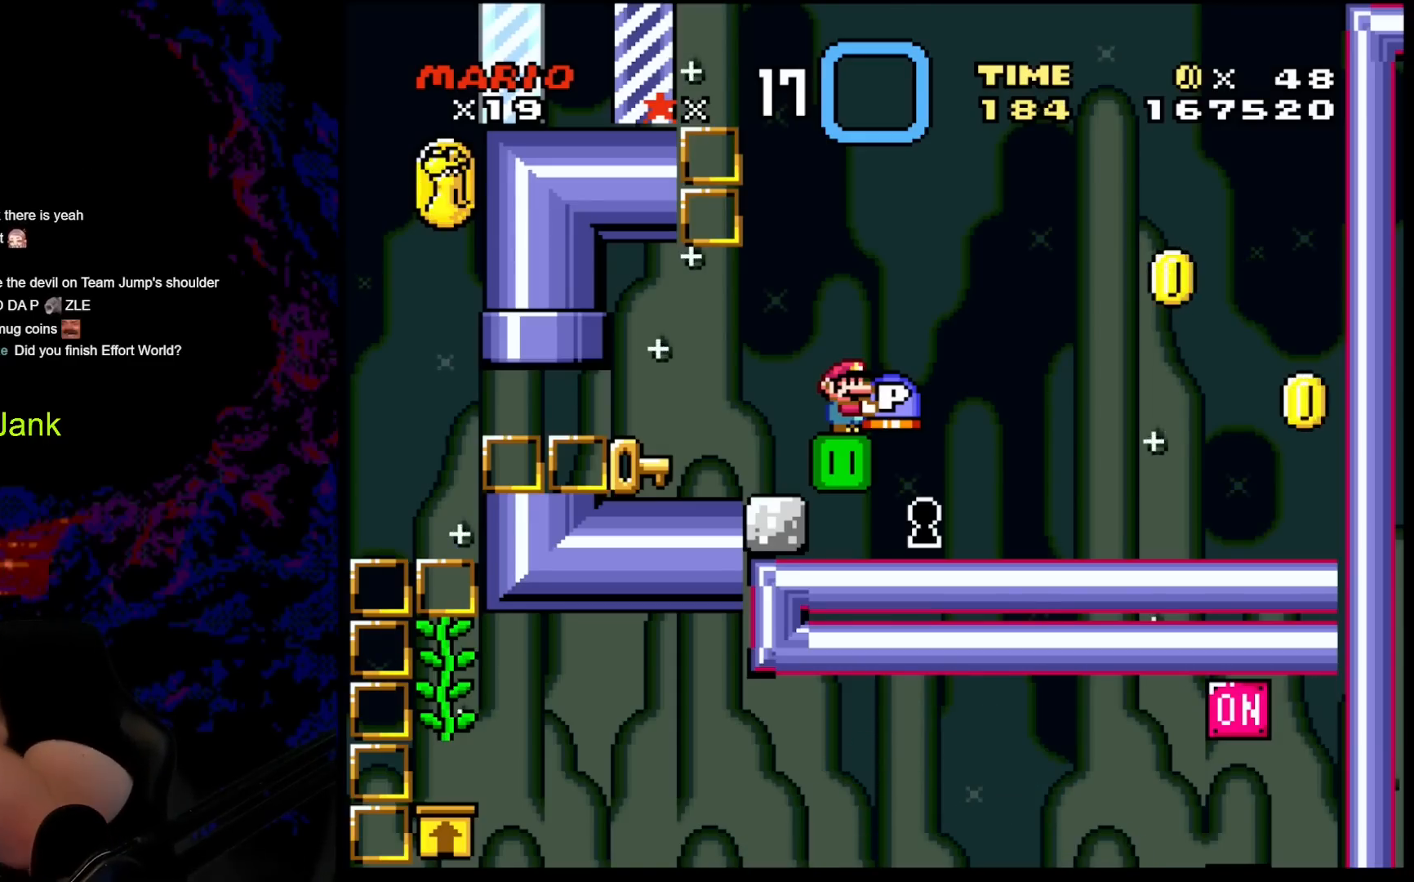
{"buttons": ["B", "Y"], "events": []}
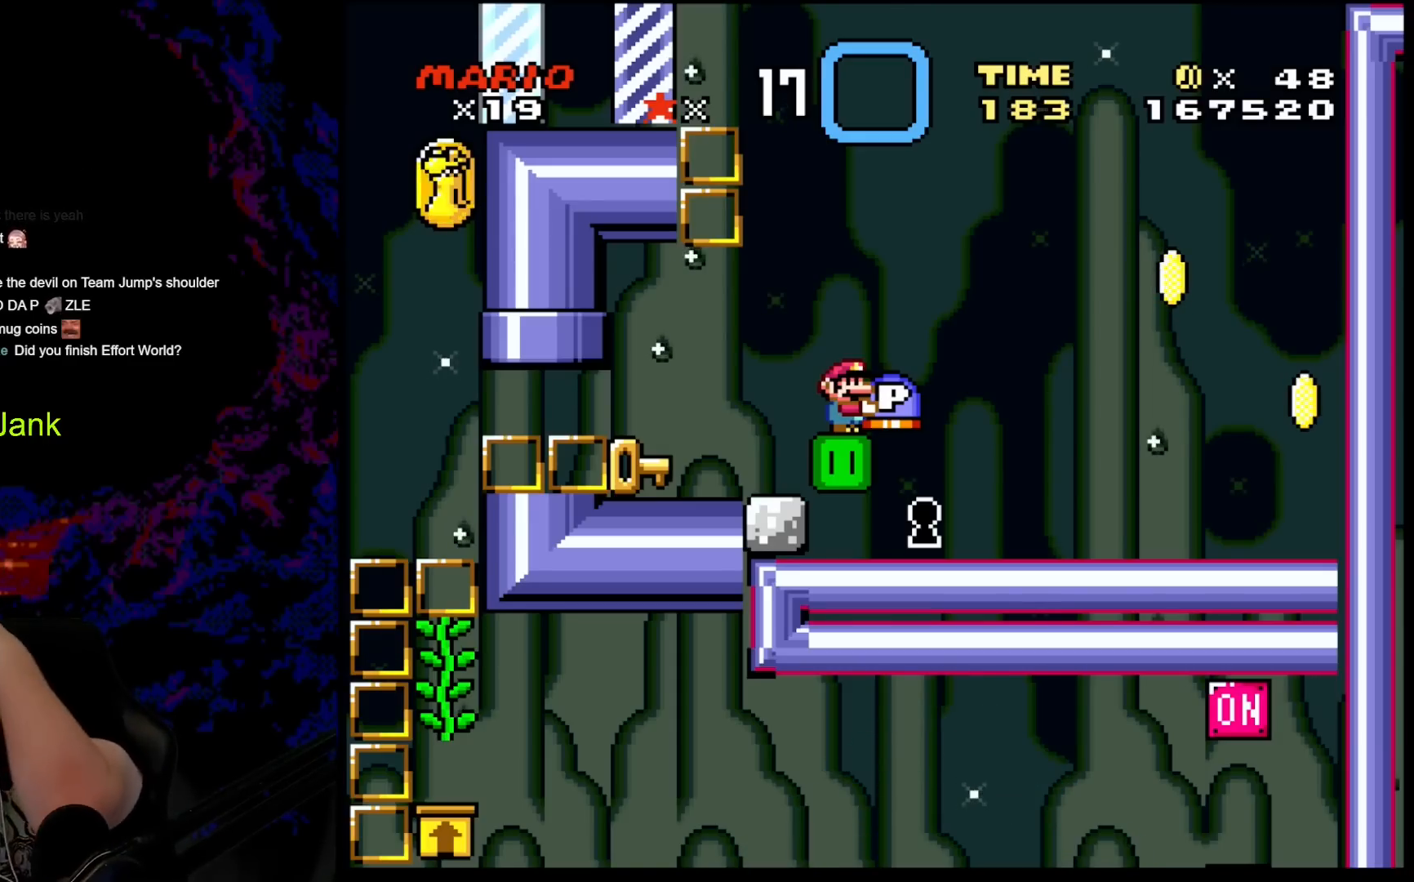
{"buttons": ["B", "Y"], "events": []}